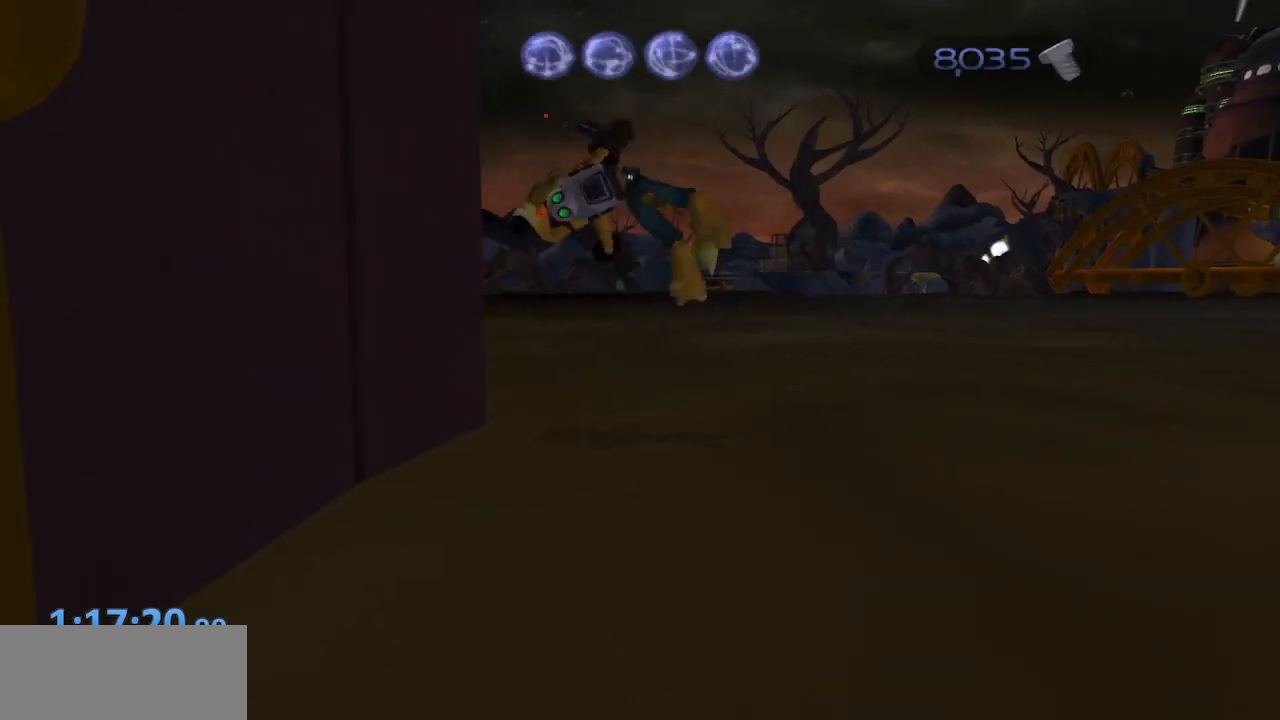
Gameplay with a controller (PlayStation layout); each line is a JSON object with the inputs held at the frame after it. "events" lists button and stick changes between this image and that frame as [ms after this image, input, new state], when the widget could be followed in between. Not read: L3 R3.
{"buttons": ["R1"], "left_stick": "left", "right_stick": "center", "events": [[117, "CIRCLE", "down"], [117, "L1", "down"], [167, "TRIANGLE", "down"], [183, "CIRCLE", "up"], [283, "left_stick", "left"], [300, "TRIANGLE", "up"], [350, "CROSS", "down"], [350, "L1", "up"], [483, "CROSS", "up"]]}
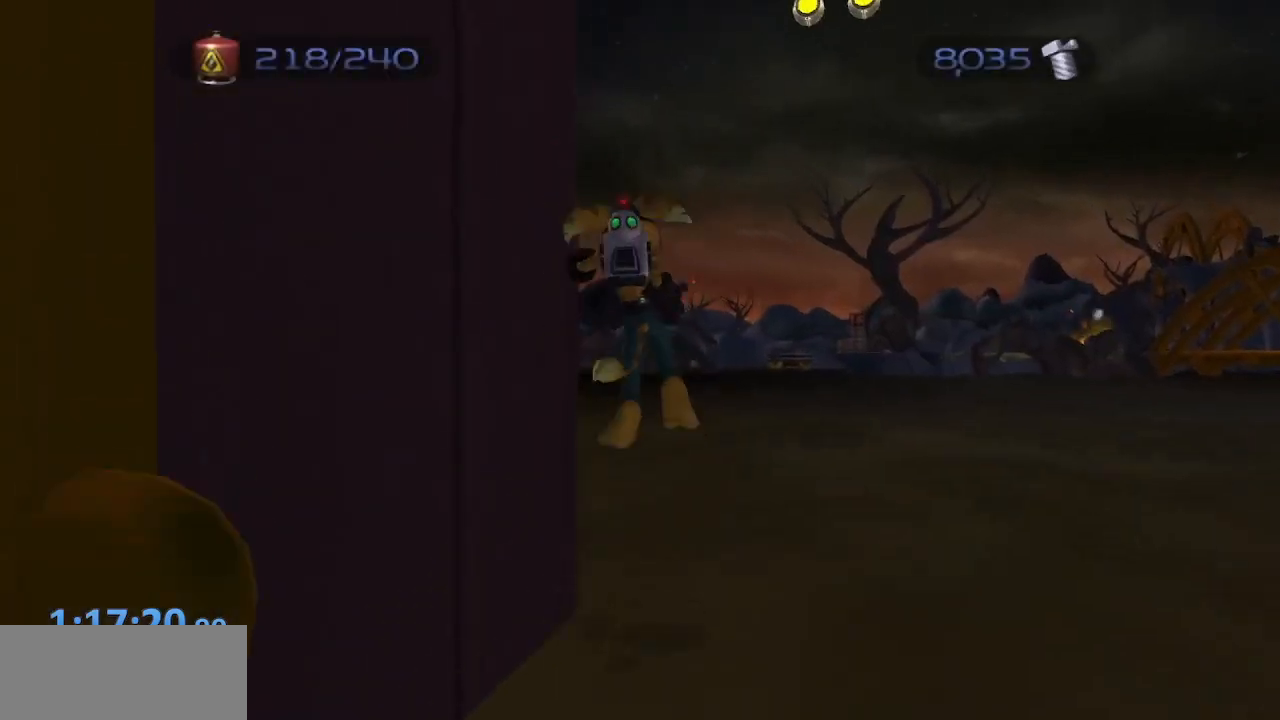
{"buttons": ["CROSS", "L1", "R1"], "left_stick": "left", "right_stick": "center", "events": [[33, "left_stick", "center"], [283, "CIRCLE", "down"], [317, "L1", "down"], [350, "TRIANGLE", "down"], [367, "CIRCLE", "up"], [450, "left_stick", "left"], [467, "TRIANGLE", "up"], [483, "CROSS", "down"]]}
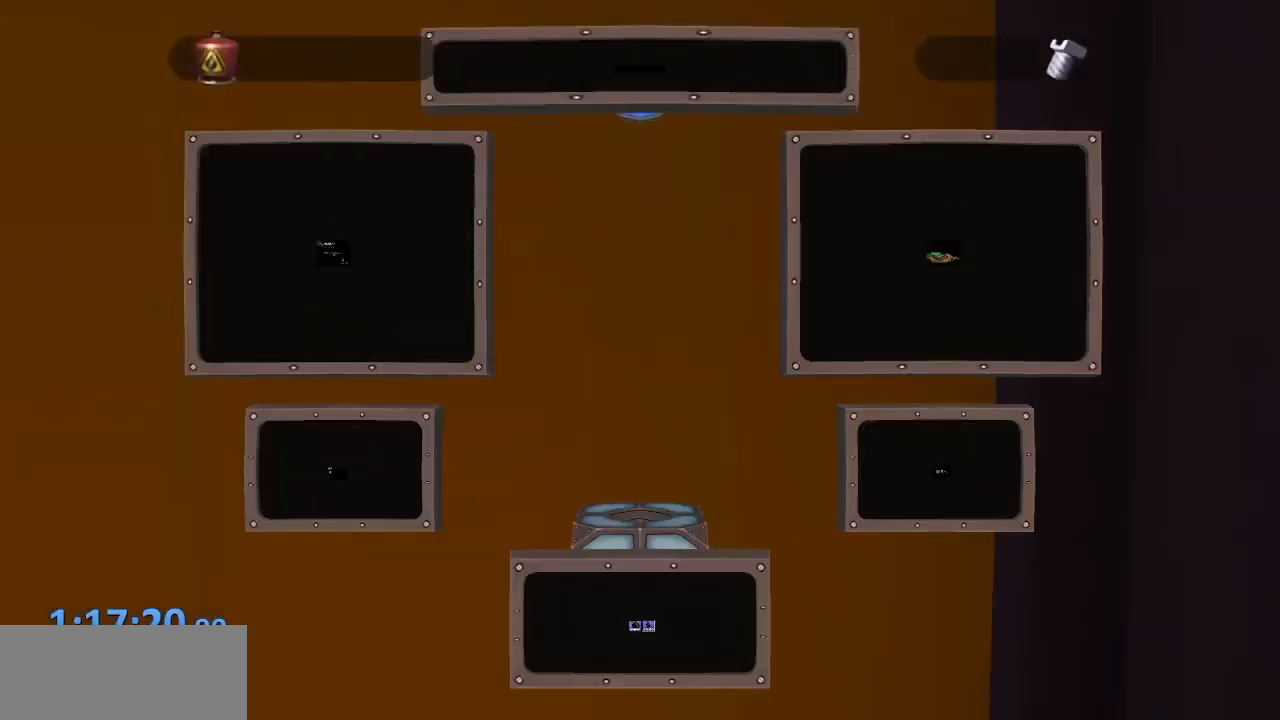
{"buttons": ["TRIANGLE", "L1", "R1"], "left_stick": "center", "right_stick": "center", "events": [[17, "L1", "up"], [133, "CROSS", "up"], [283, "left_stick", "center"], [400, "CIRCLE", "down"], [433, "L1", "down"], [467, "TRIANGLE", "down"], [483, "CIRCLE", "up"]]}
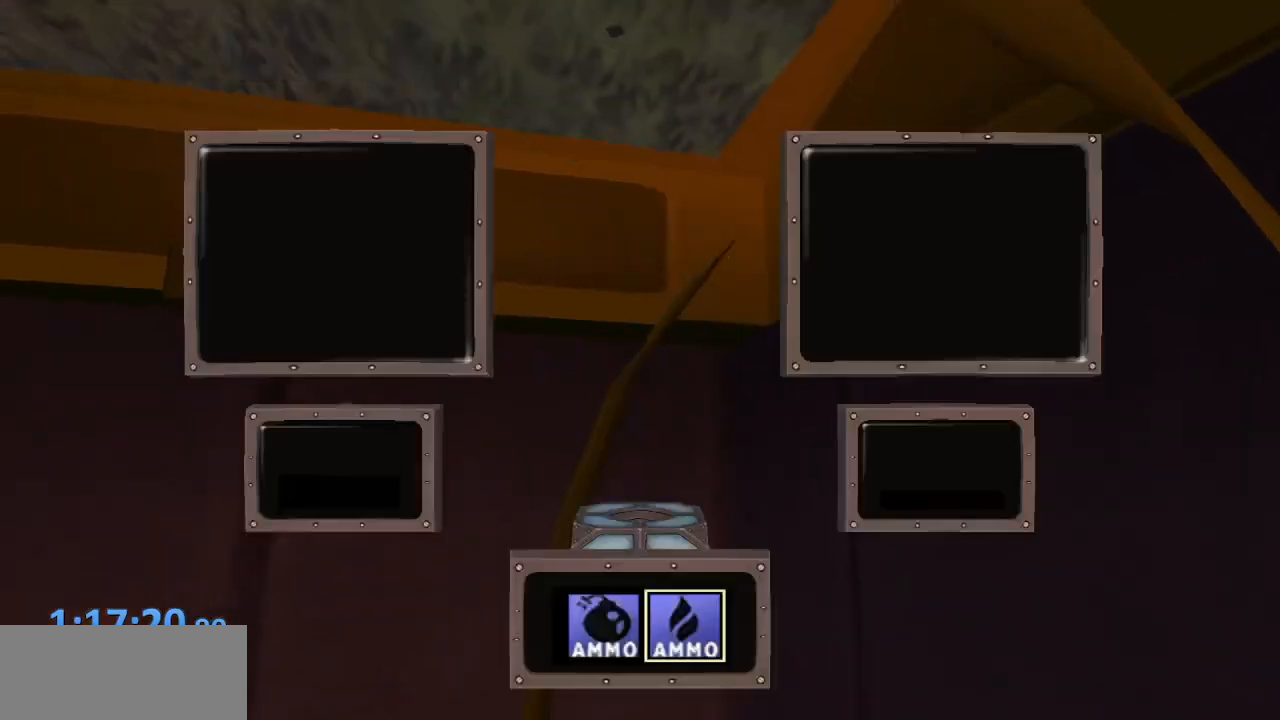
{"buttons": [], "left_stick": "center", "right_stick": "center", "events": [[50, "left_stick", "down"], [67, "TRIANGLE", "up"], [100, "CROSS", "down"], [100, "L1", "up"], [267, "CROSS", "up"], [300, "left_stick", "center"], [400, "R1", "up"]]}
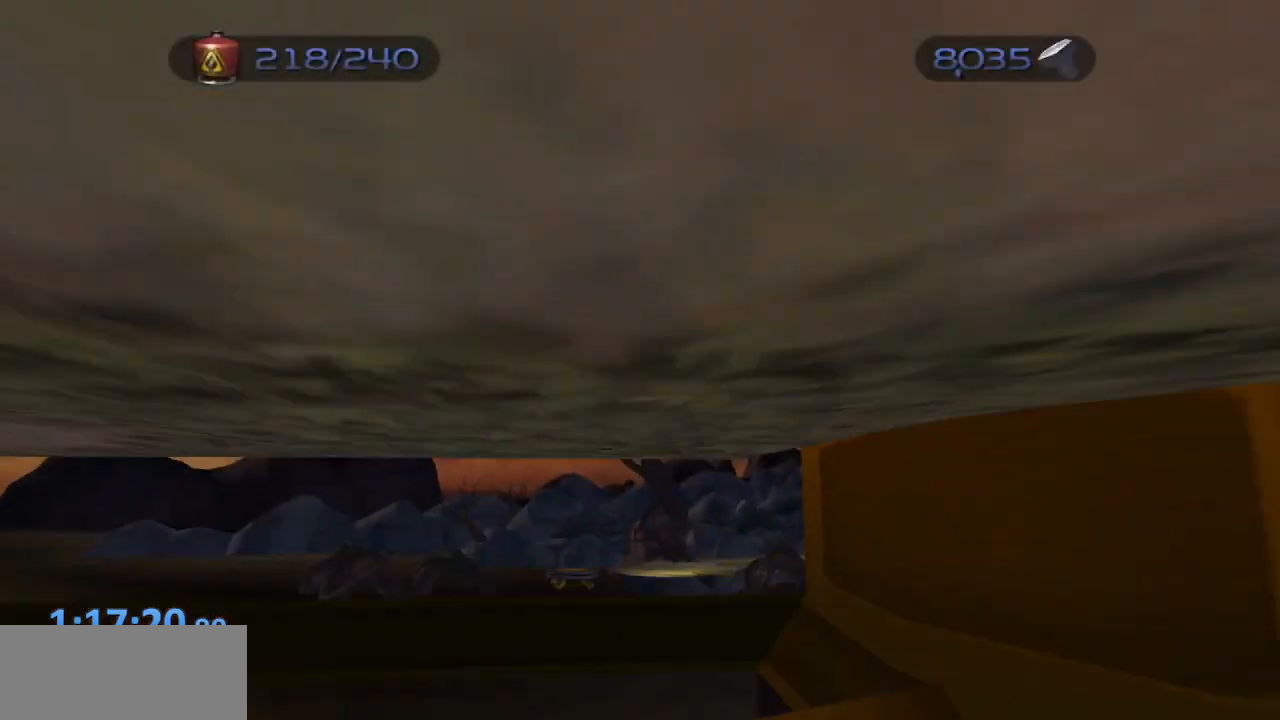
{"buttons": [], "left_stick": "down-left", "right_stick": "left", "events": [[33, "CIRCLE", "down"], [67, "TRIANGLE", "down"], [83, "CIRCLE", "up"], [167, "TRIANGLE", "up"], [367, "right_stick", "left"], [383, "left_stick", "down-left"]]}
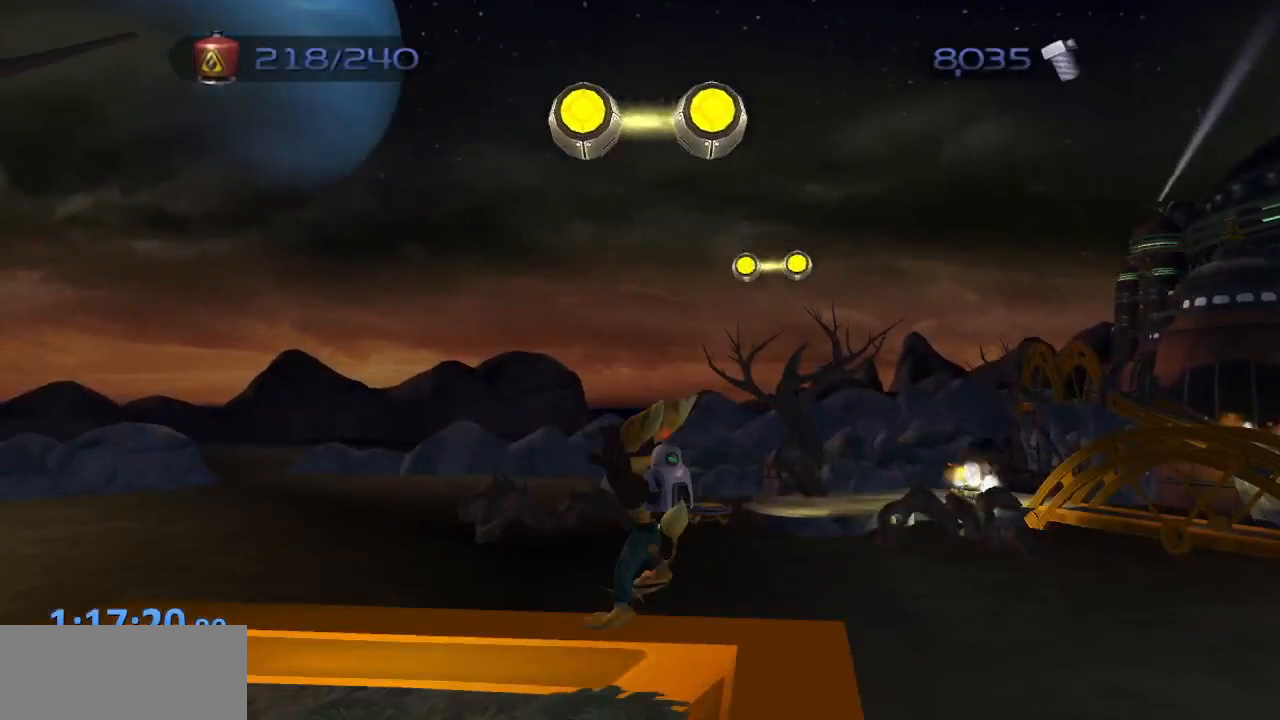
{"buttons": [], "left_stick": "center", "right_stick": "center", "events": [[50, "right_stick", "center"], [333, "CROSS", "down"], [400, "CROSS", "up"], [500, "left_stick", "center"]]}
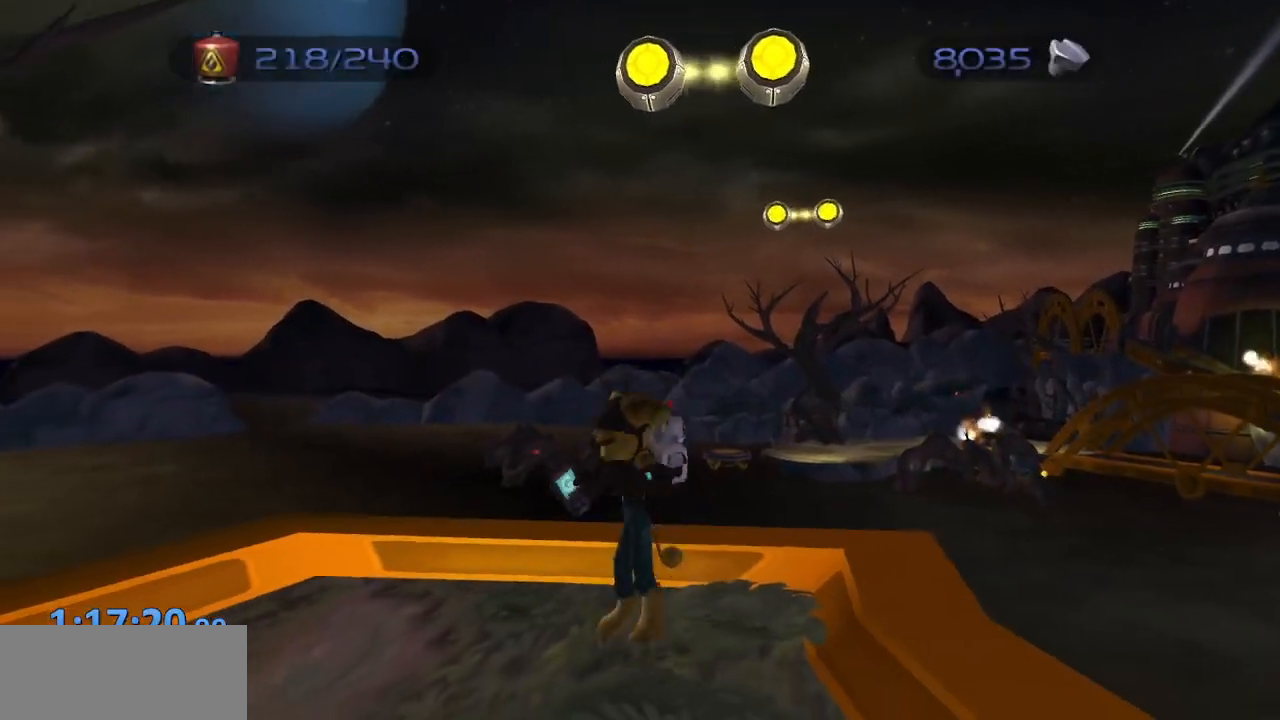
{"buttons": ["DPAD_UP"], "left_stick": "center", "right_stick": "center", "events": [[117, "right_stick", "left"], [217, "DPAD_UP", "down"], [233, "right_stick", "center"]]}
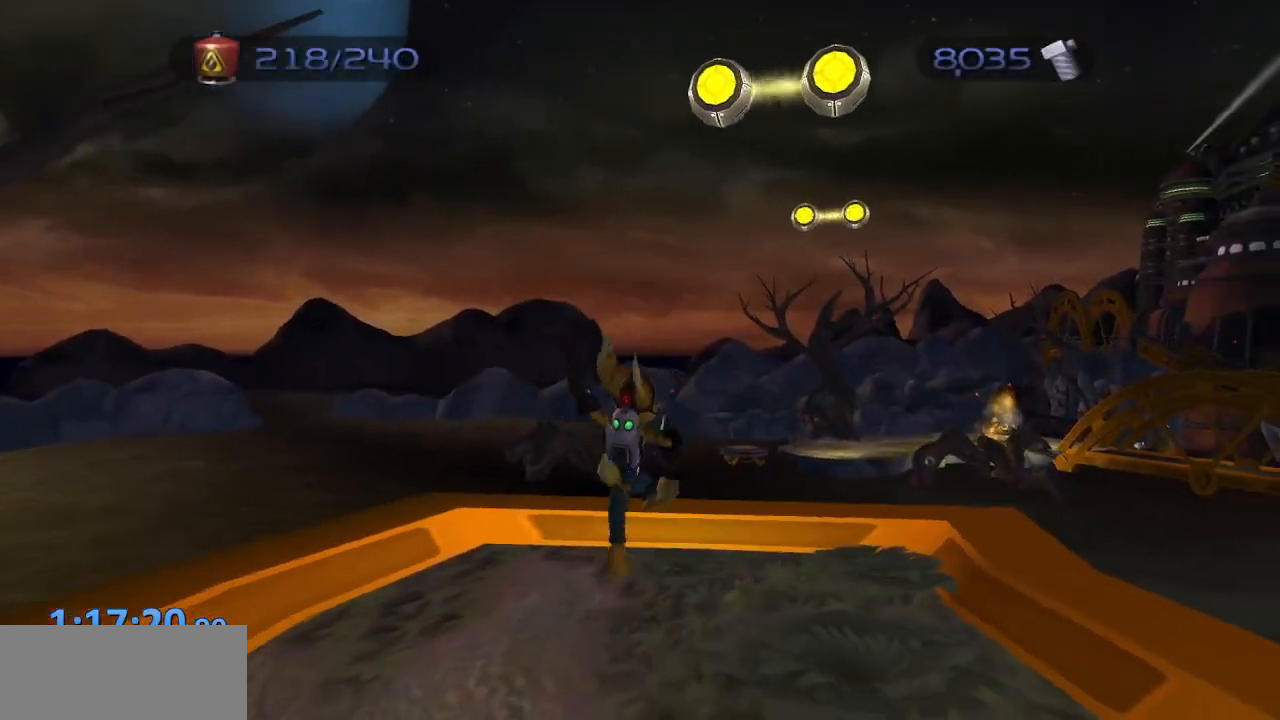
{"buttons": ["R1", "DPAD_LEFT"], "left_stick": "center", "right_stick": "center", "events": [[350, "CROSS", "down"], [400, "DPAD_UP", "up"], [433, "R2", "down"], [450, "CROSS", "up"], [467, "DPAD_LEFT", "down"], [467, "R1", "down"], [500, "R2", "up"]]}
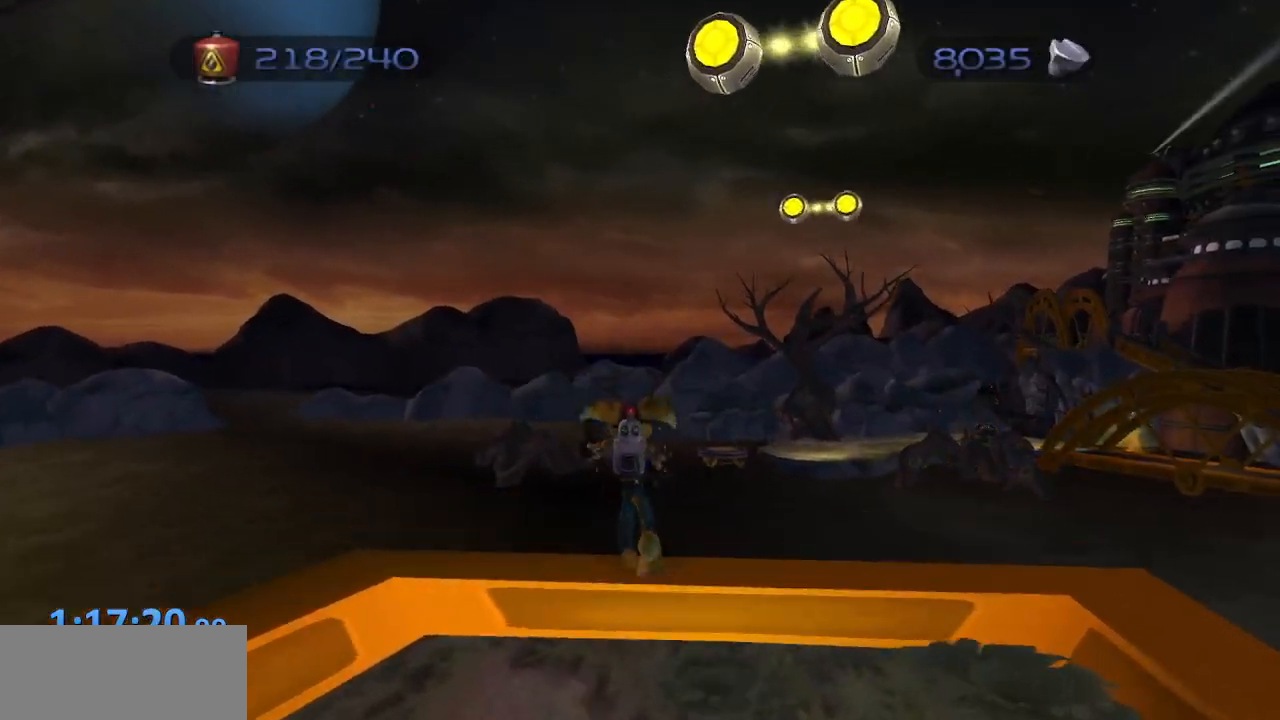
{"buttons": ["R1"], "left_stick": "center", "right_stick": "center", "events": [[17, "DPAD_LEFT", "up"], [33, "R1", "up"], [67, "DPAD_LEFT", "down"], [67, "R2", "down"], [133, "DPAD_LEFT", "up"], [133, "R1", "down"], [150, "R2", "up"], [183, "DPAD_LEFT", "down"], [200, "R1", "up"], [217, "R2", "down"], [233, "DPAD_LEFT", "up"], [283, "DPAD_LEFT", "down"], [283, "R1", "down"], [317, "R2", "up"], [367, "DPAD_LEFT", "up"], [367, "R1", "up"], [383, "R2", "down"], [417, "DPAD_LEFT", "down"], [450, "R1", "down"], [467, "R2", "up"], [483, "DPAD_LEFT", "up"]]}
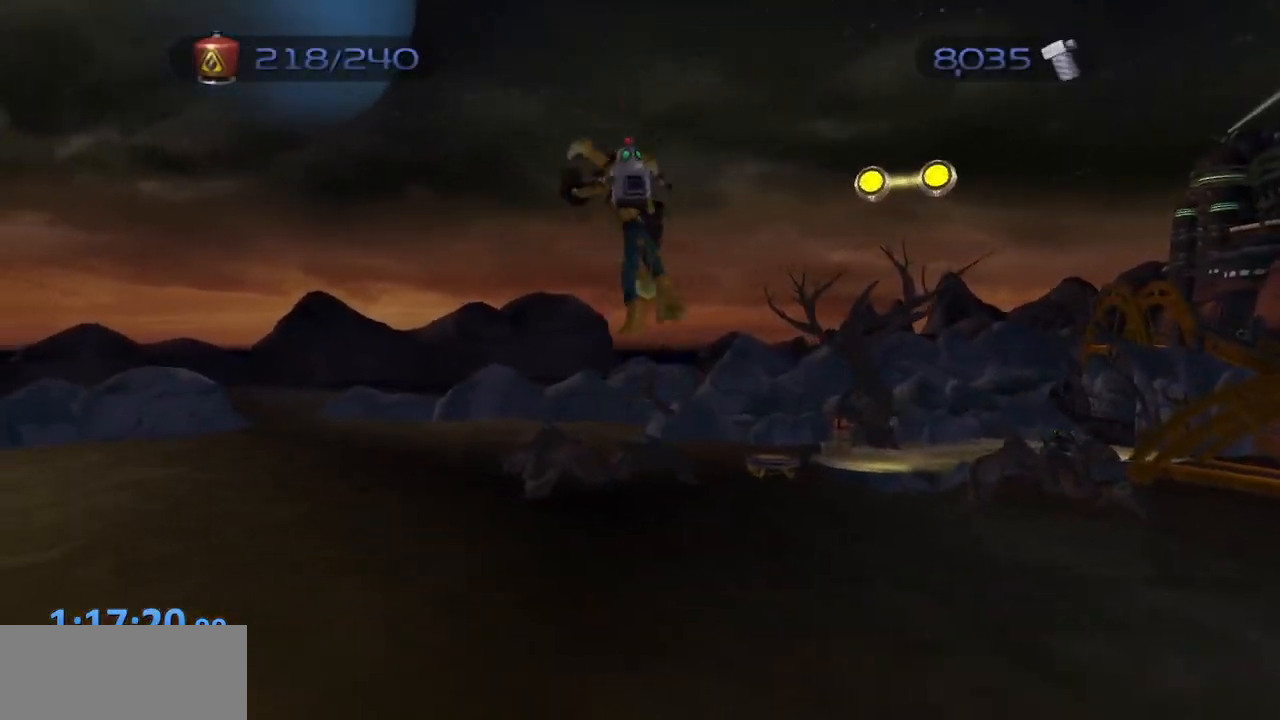
{"buttons": [], "left_stick": "center", "right_stick": "center", "events": [[17, "R1", "up"], [33, "DPAD_LEFT", "down"], [33, "R2", "down"], [117, "DPAD_LEFT", "up"], [117, "R1", "down"], [133, "DPAD_LEFT", "down"], [133, "R2", "up"], [167, "R1", "up"], [183, "R2", "down"], [233, "DPAD_LEFT", "up"], [250, "R1", "down"], [267, "DPAD_LEFT", "down"], [283, "R2", "up"], [333, "R1", "up"], [350, "DPAD_LEFT", "up"], [367, "R2", "down"], [400, "DPAD_LEFT", "down"], [400, "R1", "down"], [433, "R2", "up"], [450, "DPAD_LEFT", "up"], [500, "R1", "up"]]}
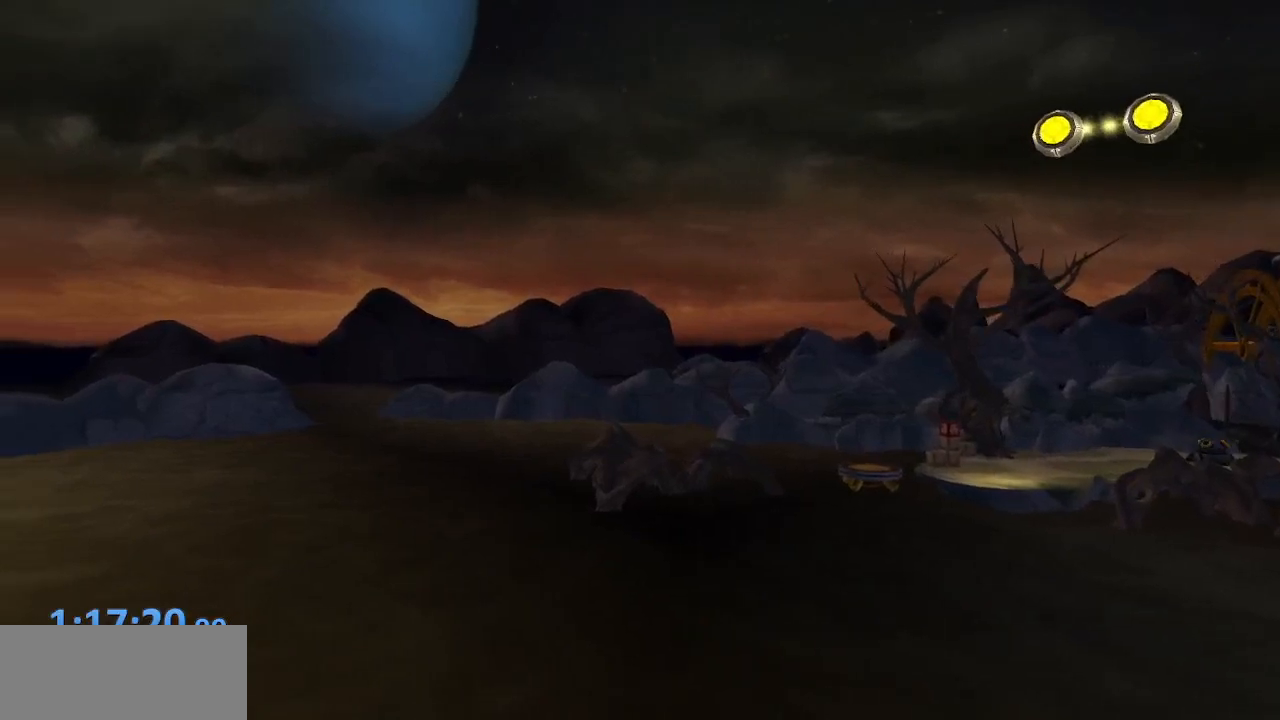
{"buttons": [], "left_stick": "center", "right_stick": "center", "events": [[17, "R2", "down"], [33, "DPAD_LEFT", "down"], [83, "R1", "down"], [100, "DPAD_LEFT", "up"], [117, "R2", "up"], [133, "DPAD_LEFT", "down"], [167, "R1", "up"], [167, "R2", "down"], [217, "DPAD_LEFT", "up"], [233, "R1", "down"], [267, "DPAD_LEFT", "down"], [267, "R2", "up"], [317, "R1", "up"], [333, "R2", "down"], [383, "DPAD_LEFT", "up"], [400, "R1", "down"], [450, "DPAD_RIGHT", "down"], [450, "R2", "up"], [467, "DPAD_RIGHT", "up"], [483, "R1", "up"]]}
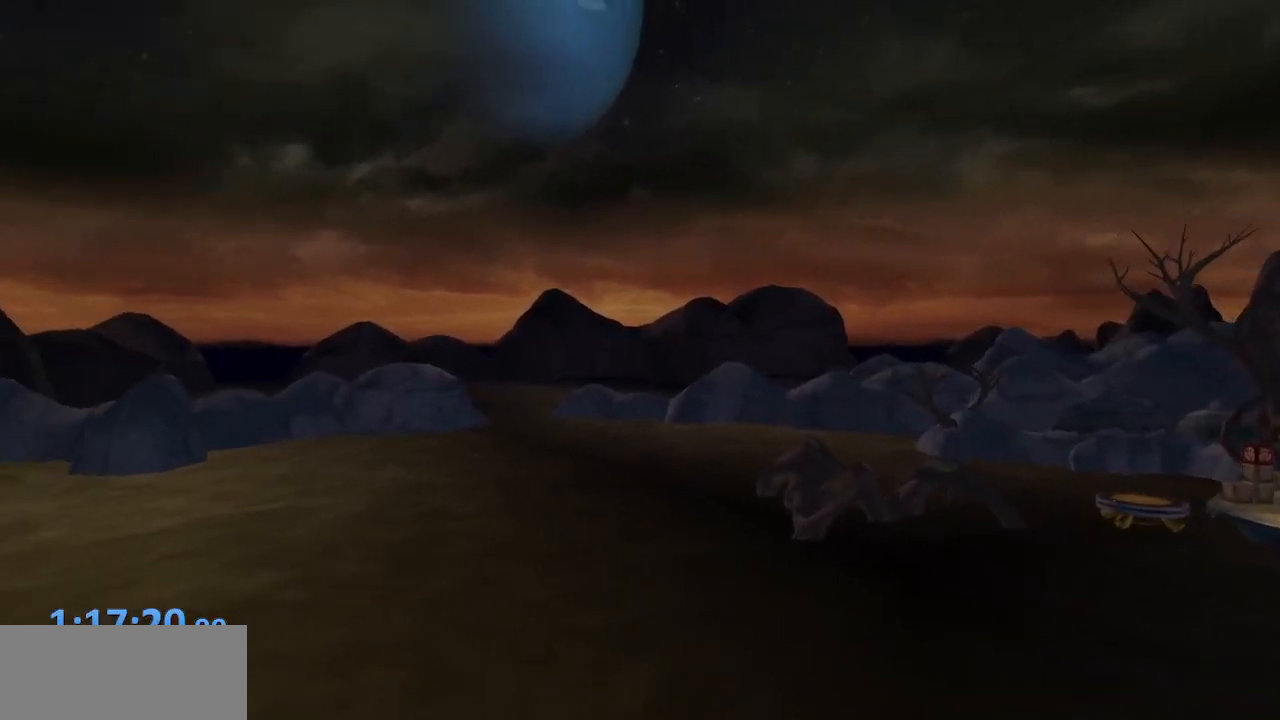
{"buttons": ["R1"], "left_stick": "center", "right_stick": "center", "events": [[17, "DPAD_RIGHT", "down"], [17, "R2", "down"], [83, "DPAD_RIGHT", "up"], [83, "R1", "down"], [117, "R2", "up"], [167, "DPAD_RIGHT", "down"], [167, "R1", "up"], [183, "R2", "down"], [217, "DPAD_RIGHT", "up"], [250, "R1", "down"], [283, "DPAD_RIGHT", "down"], [283, "R2", "up"], [333, "DPAD_RIGHT", "up"], [333, "R1", "up"], [367, "R2", "down"], [383, "DPAD_RIGHT", "down"], [433, "R1", "down"], [450, "DPAD_RIGHT", "up"], [450, "R2", "up"]]}
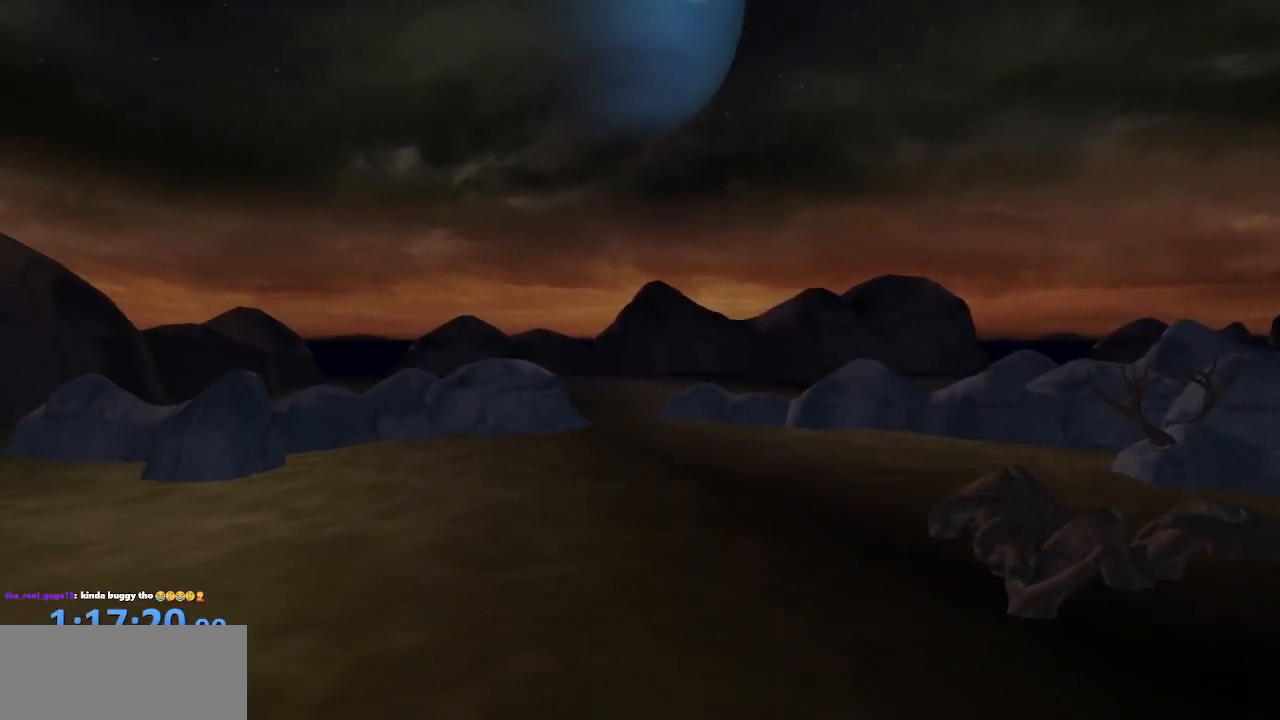
{"buttons": ["R1"], "left_stick": "center", "right_stick": "center", "events": [[17, "DPAD_RIGHT", "down"], [17, "R1", "up"], [33, "R2", "down"], [83, "DPAD_RIGHT", "up"], [100, "R1", "down"], [133, "R2", "up"], [150, "DPAD_RIGHT", "down"], [183, "R1", "up"], [200, "DPAD_RIGHT", "up"], [200, "R2", "down"], [267, "R1", "down"], [283, "DPAD_RIGHT", "down"], [317, "R2", "up"], [333, "DPAD_RIGHT", "up"], [383, "R1", "up"], [383, "R2", "down"], [433, "DPAD_RIGHT", "down"], [450, "DPAD_RIGHT", "up"], [450, "R1", "down"], [483, "R2", "up"]]}
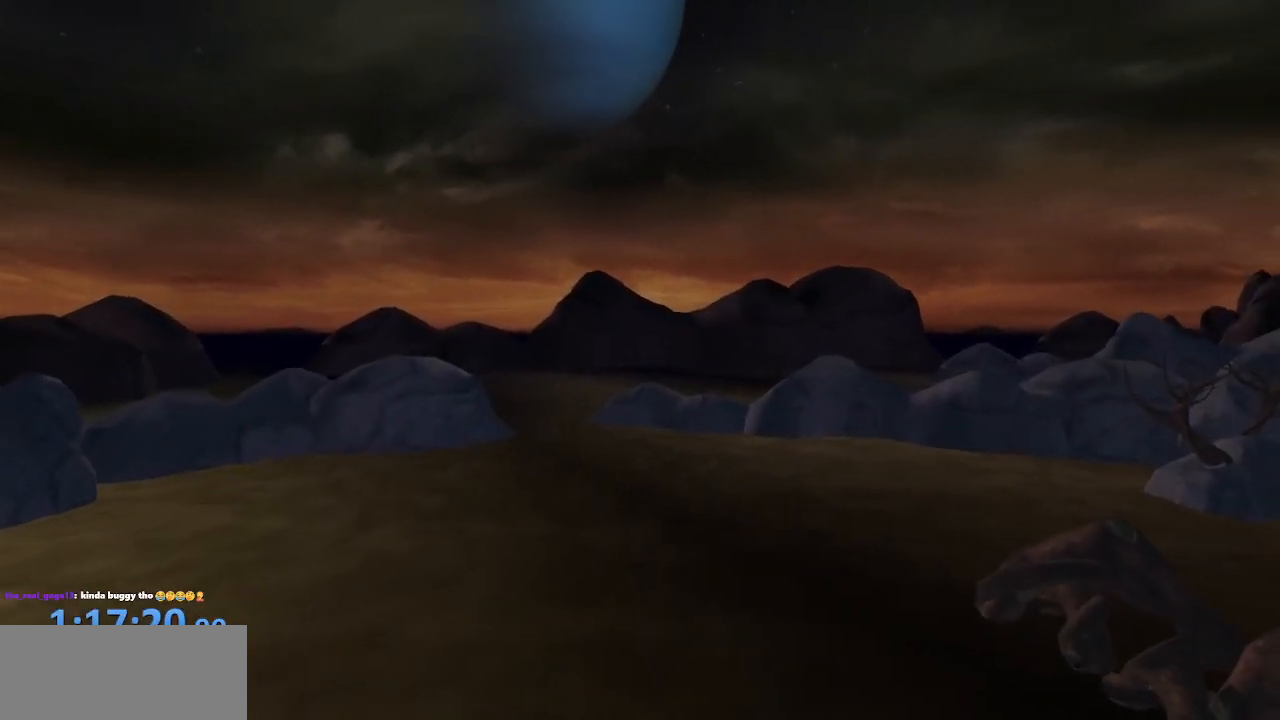
{"buttons": ["R1", "DPAD_RIGHT"], "left_stick": "center", "right_stick": "center", "events": [[33, "R1", "up"], [50, "DPAD_RIGHT", "down"], [50, "R2", "down"], [117, "DPAD_RIGHT", "up"], [117, "R1", "down"], [133, "R2", "up"], [183, "DPAD_RIGHT", "down"], [200, "R1", "up"], [217, "R2", "down"], [250, "DPAD_RIGHT", "up"], [283, "R1", "down"], [317, "DPAD_RIGHT", "down"], [317, "R2", "up"], [367, "R1", "up"], [383, "DPAD_RIGHT", "up"], [400, "R2", "down"], [450, "DPAD_RIGHT", "down"], [450, "R1", "down"], [483, "R2", "up"]]}
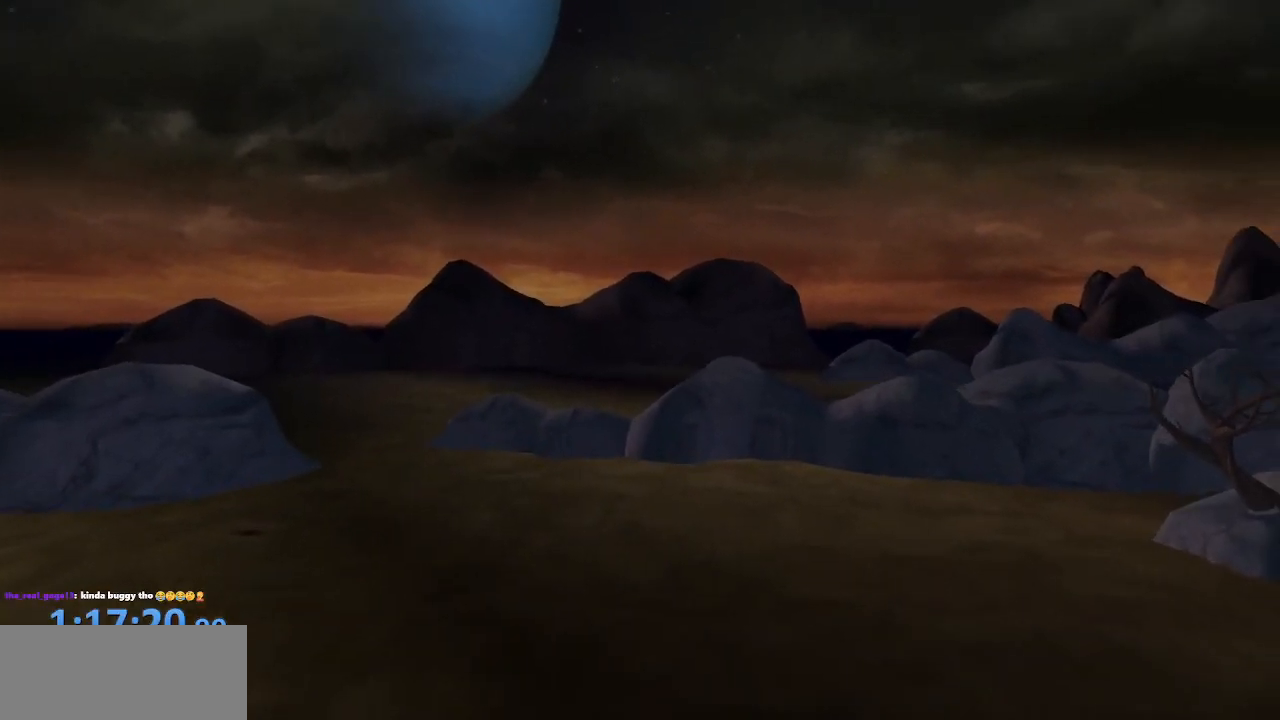
{"buttons": ["R1", "R2", "DPAD_RIGHT"], "left_stick": "center", "right_stick": "center", "events": [[17, "DPAD_RIGHT", "up"], [33, "R1", "up"], [67, "R2", "down"], [83, "DPAD_RIGHT", "down"], [117, "R1", "down"], [150, "DPAD_RIGHT", "up"], [150, "R2", "up"], [200, "R1", "up"], [217, "DPAD_RIGHT", "down"], [233, "R2", "down"], [283, "DPAD_RIGHT", "up"], [300, "R1", "down"], [333, "R2", "up"], [350, "DPAD_RIGHT", "down"], [383, "R1", "up"], [400, "DPAD_RIGHT", "up"], [400, "R2", "down"], [467, "R1", "down"], [483, "DPAD_RIGHT", "down"]]}
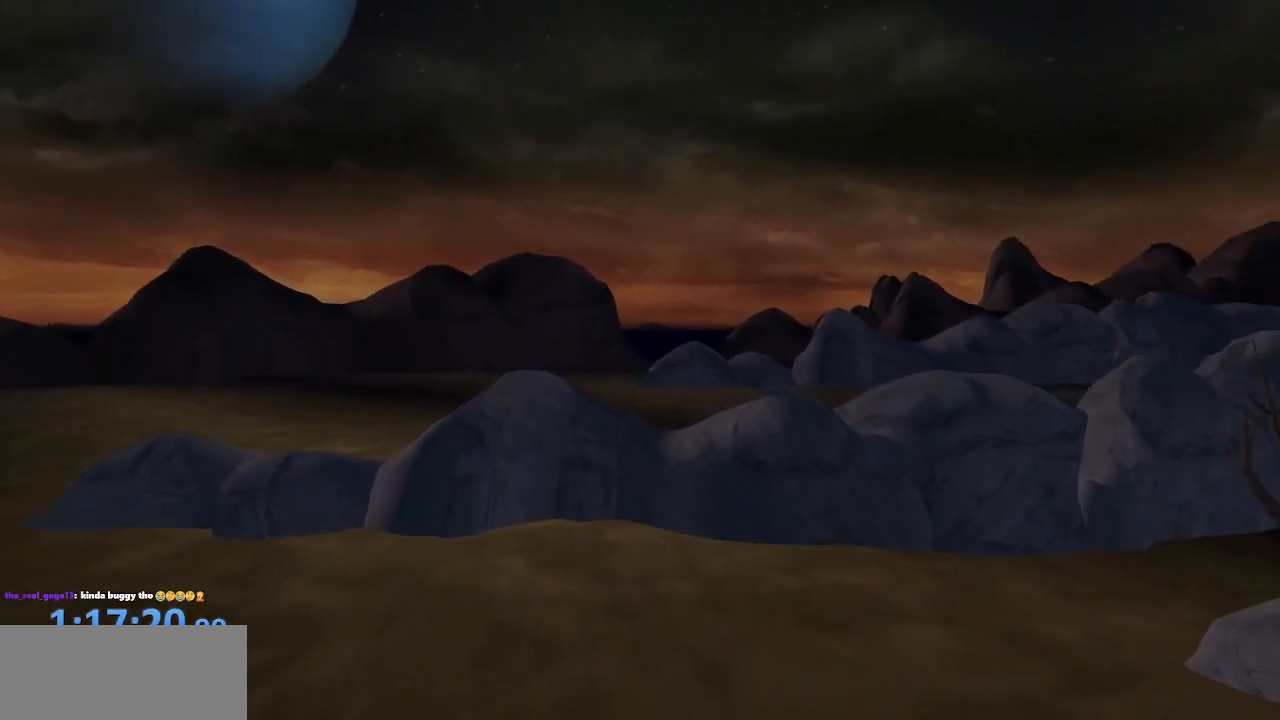
{"buttons": ["R2"], "left_stick": "center", "right_stick": "center", "events": [[17, "R2", "up"], [33, "DPAD_RIGHT", "up"], [67, "R1", "up"], [100, "R2", "down"], [117, "DPAD_RIGHT", "down"], [133, "R1", "down"], [167, "DPAD_RIGHT", "up"], [200, "R2", "up"], [250, "DPAD_RIGHT", "down"], [250, "R1", "up"], [267, "R2", "down"], [317, "DPAD_RIGHT", "up"], [350, "R1", "down"], [400, "DPAD_RIGHT", "down"], [450, "DPAD_RIGHT", "up"], [450, "R1", "up"]]}
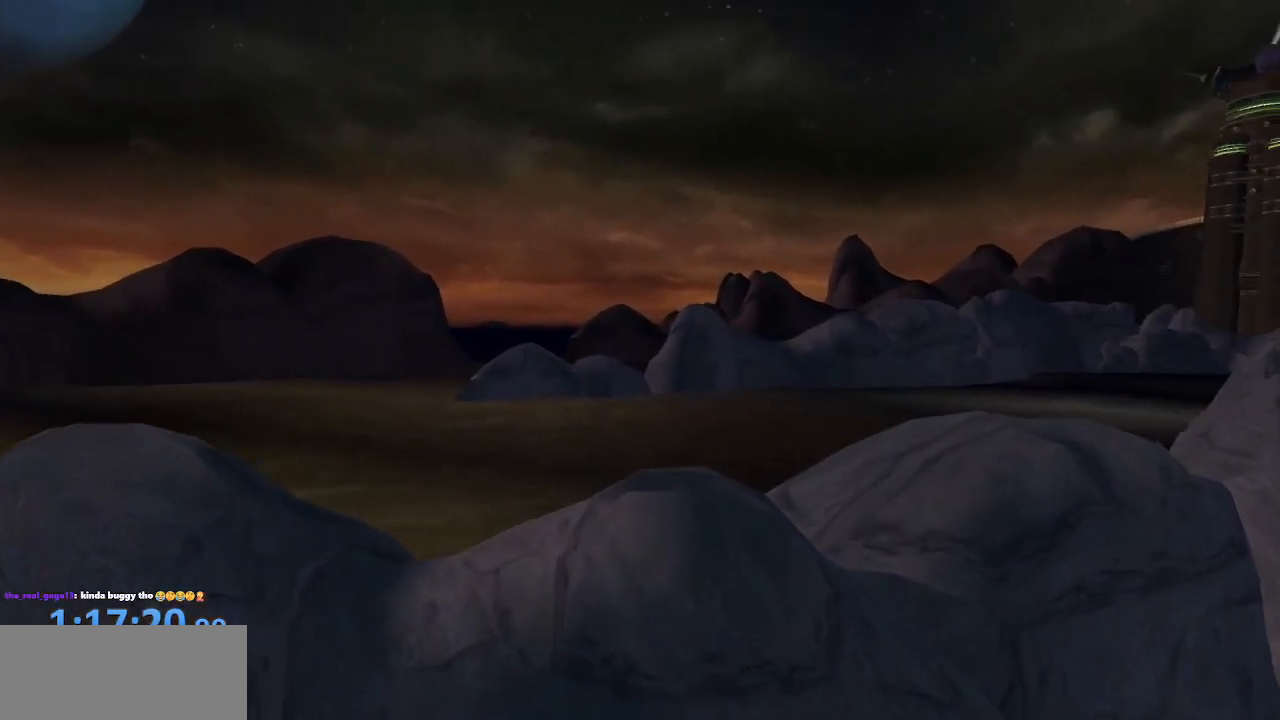
{"buttons": ["DPAD_RIGHT"], "left_stick": "center", "right_stick": "center", "events": [[33, "DPAD_RIGHT", "down"], [33, "R1", "down"], [83, "R2", "up"], [100, "DPAD_RIGHT", "up"], [133, "R1", "up"], [133, "R2", "down"], [167, "DPAD_RIGHT", "down"], [200, "R1", "down"], [267, "DPAD_RIGHT", "up"], [267, "R2", "up"], [317, "DPAD_RIGHT", "down"], [317, "R1", "up"], [317, "R2", "down"], [400, "DPAD_RIGHT", "up"], [400, "R1", "down"], [450, "R2", "up"], [467, "DPAD_RIGHT", "down"], [500, "R1", "up"]]}
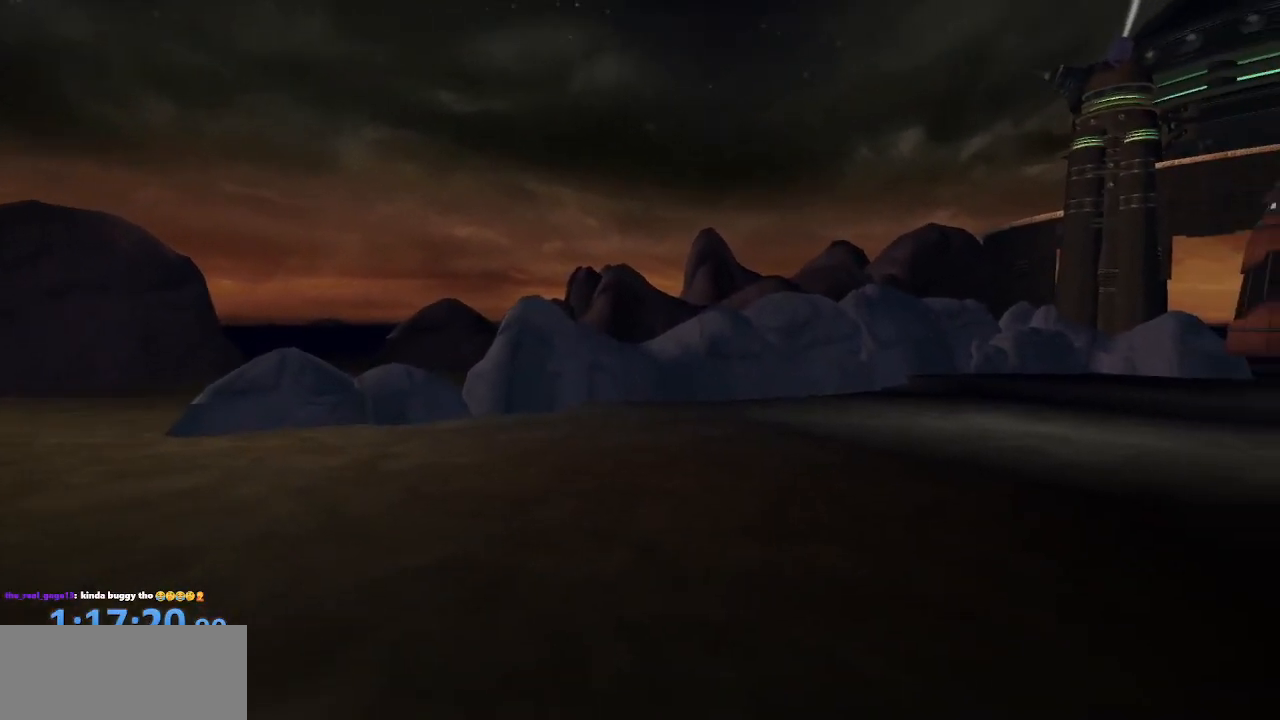
{"buttons": ["R1"], "left_stick": "center", "right_stick": "center", "events": [[17, "R2", "down"], [33, "DPAD_RIGHT", "up"], [100, "DPAD_RIGHT", "down"], [100, "R1", "down"], [150, "R2", "up"], [167, "DPAD_RIGHT", "up"], [183, "R1", "up"], [200, "R2", "down"], [233, "DPAD_RIGHT", "down"], [267, "R1", "down"], [317, "DPAD_RIGHT", "up"], [333, "R2", "up"], [367, "R1", "up"], [383, "DPAD_RIGHT", "down"], [383, "R2", "down"], [467, "DPAD_RIGHT", "up"], [467, "R1", "down"], [500, "R2", "up"]]}
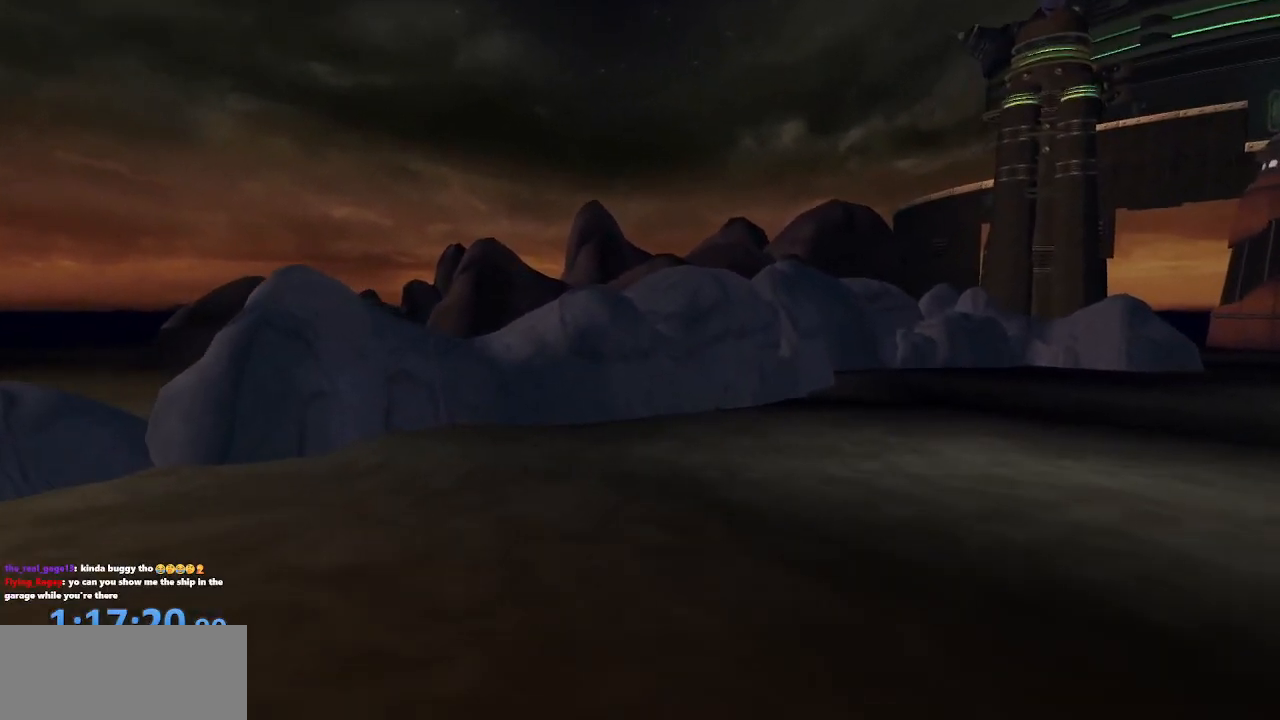
{"buttons": ["R2", "DPAD_RIGHT"], "left_stick": "center", "right_stick": "center", "events": [[17, "DPAD_RIGHT", "down"], [67, "R1", "up"], [83, "R2", "down"], [100, "DPAD_RIGHT", "up"], [133, "R1", "down"], [150, "DPAD_RIGHT", "down"], [200, "R2", "up"], [233, "DPAD_RIGHT", "up"], [250, "R1", "up"], [250, "R2", "down"], [300, "DPAD_RIGHT", "down"], [317, "R1", "down"], [367, "DPAD_RIGHT", "up"], [383, "R2", "up"], [417, "R1", "up"], [433, "DPAD_RIGHT", "down"], [433, "R2", "down"]]}
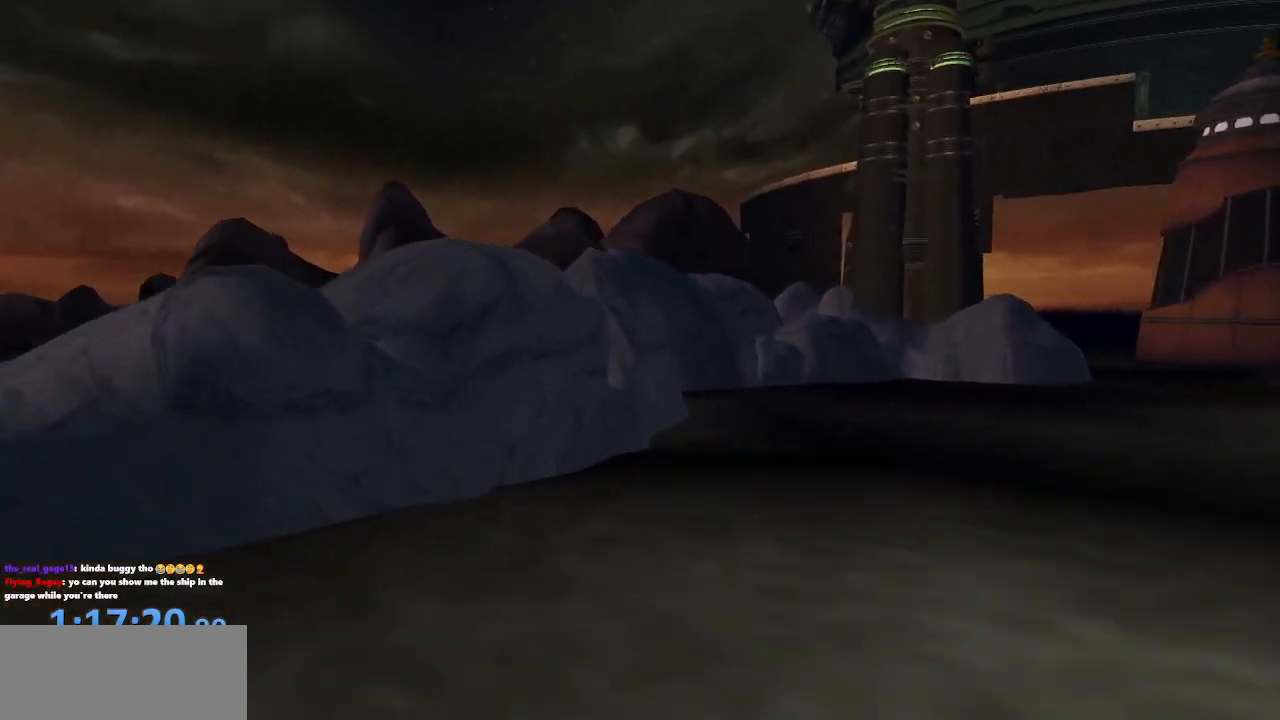
{"buttons": ["R1"], "left_stick": "center", "right_stick": "center", "events": [[17, "DPAD_RIGHT", "up"], [17, "R1", "down"], [67, "DPAD_RIGHT", "down"], [67, "R2", "up"], [117, "R1", "up"], [133, "DPAD_RIGHT", "up"], [133, "R2", "down"], [200, "DPAD_RIGHT", "down"], [233, "R1", "down"], [283, "DPAD_RIGHT", "up"], [283, "R2", "up"], [333, "R1", "up"], [350, "DPAD_RIGHT", "down"], [350, "R2", "down"], [400, "R1", "down"], [433, "DPAD_RIGHT", "up"], [483, "R2", "up"]]}
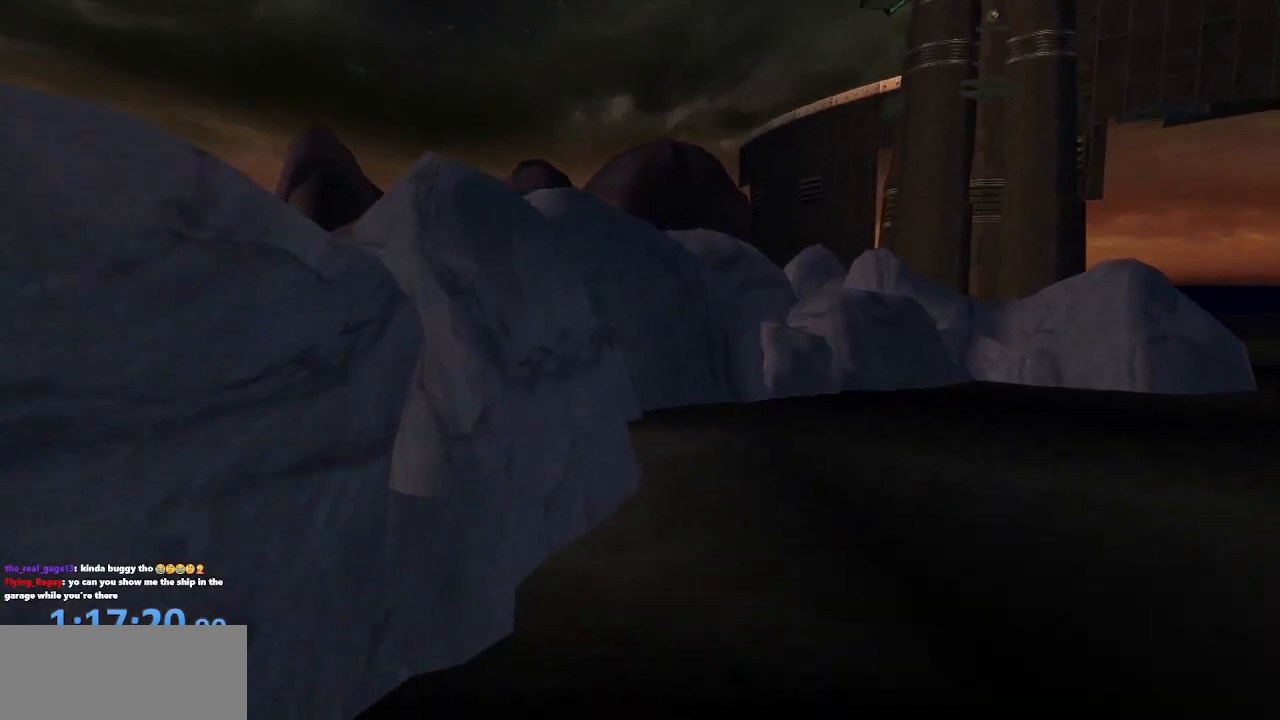
{"buttons": ["CROSS"], "left_stick": "center", "right_stick": "center", "events": [[17, "R1", "up"], [200, "CIRCLE", "down"], [317, "TRIANGLE", "down"], [333, "TRIANGLE", "up"], [400, "CIRCLE", "up"], [400, "CROSS", "down"]]}
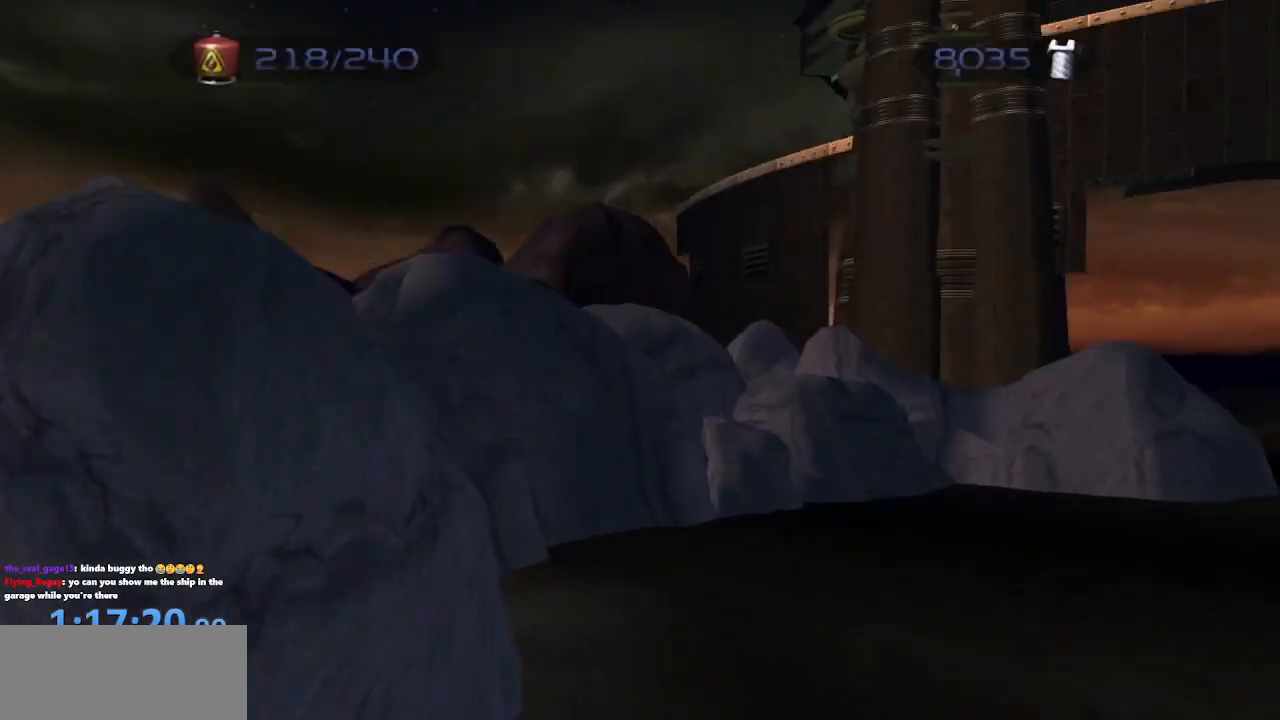
{"buttons": ["CROSS"], "left_stick": "center", "right_stick": "center", "events": [[267, "left_stick", "right"], [317, "left_stick", "center"]]}
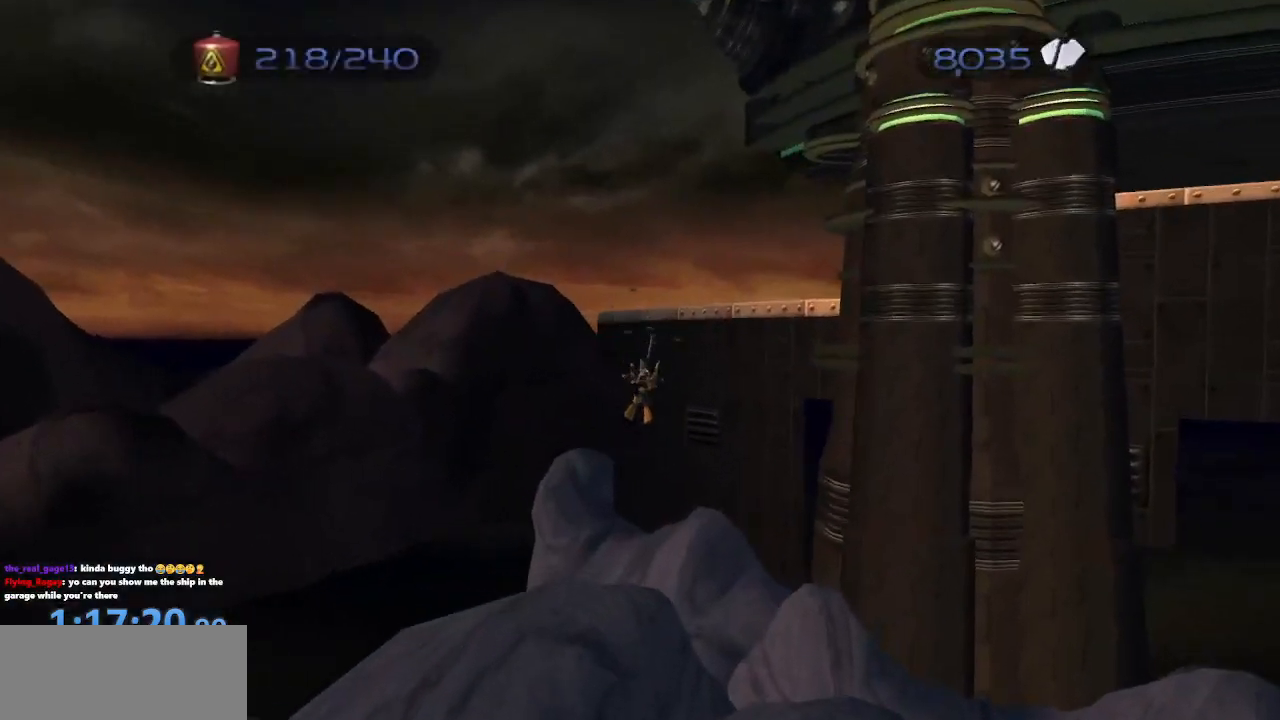
{"buttons": ["CROSS"], "left_stick": "center", "right_stick": "center"}
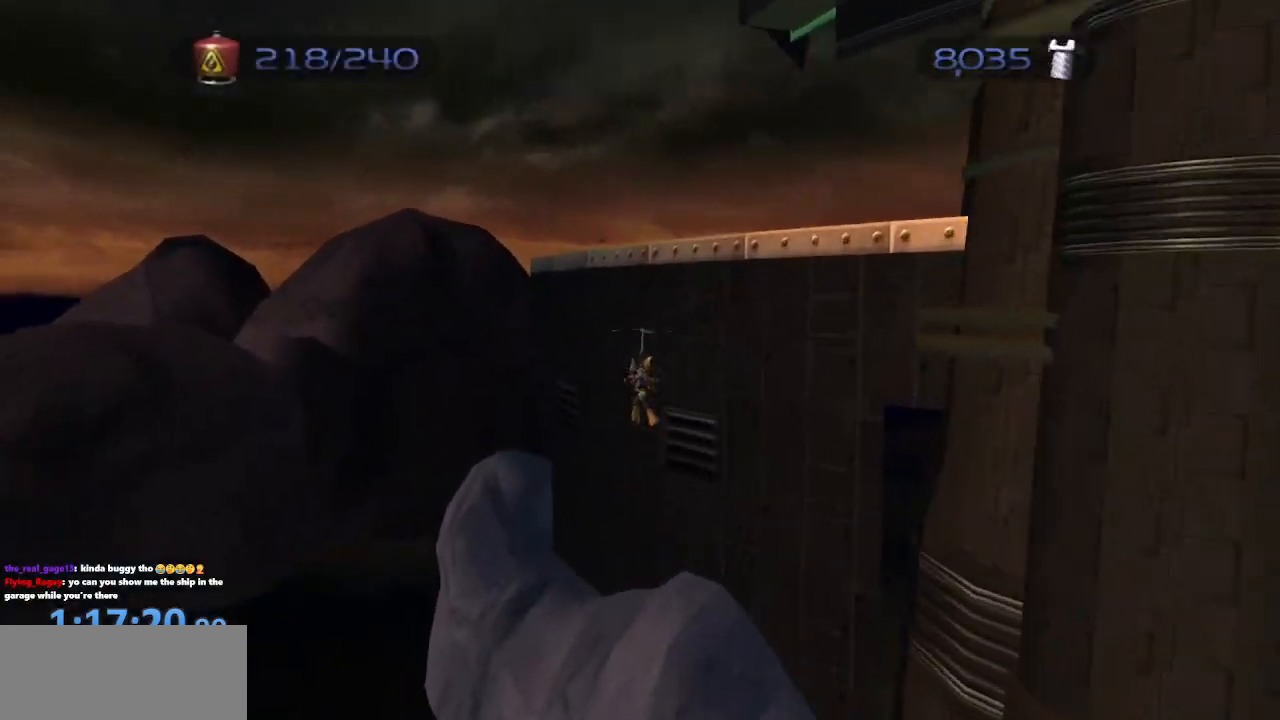
{"buttons": [], "left_stick": "center", "right_stick": "center", "events": [[417, "left_stick", "right"], [467, "left_stick", "center"], [500, "CROSS", "up"]]}
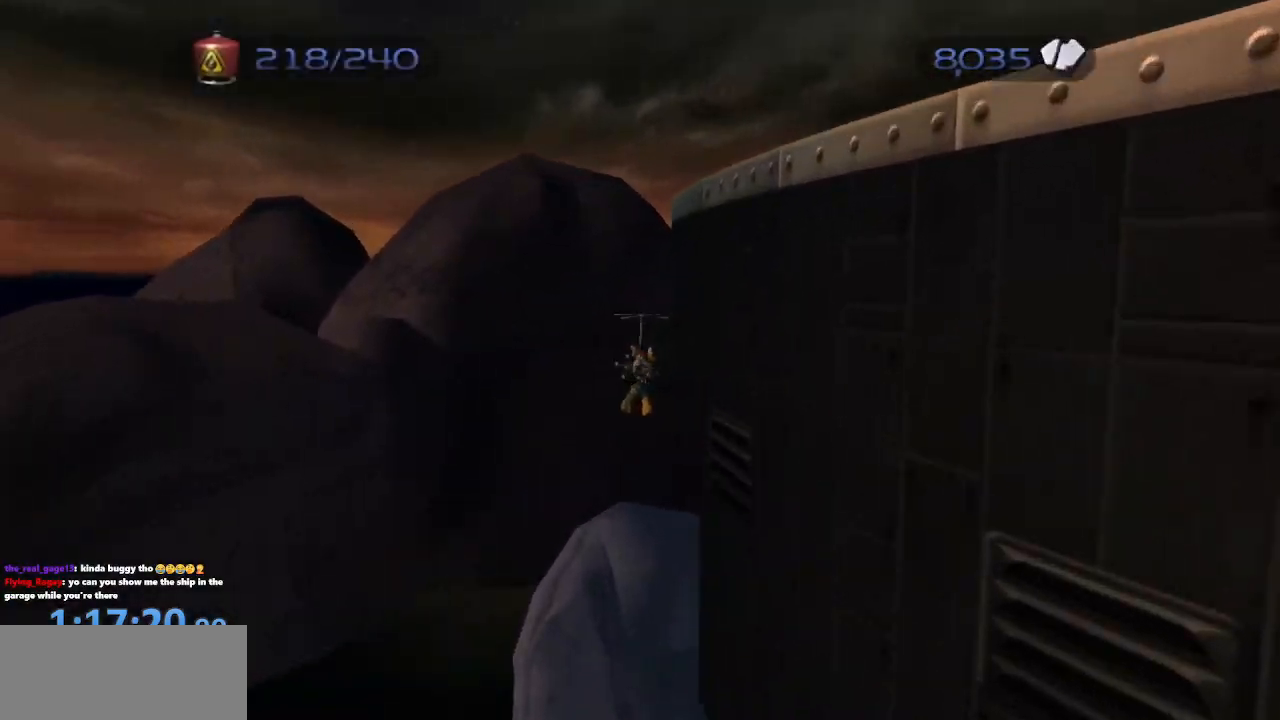
{"buttons": [], "left_stick": "center", "right_stick": "center", "events": []}
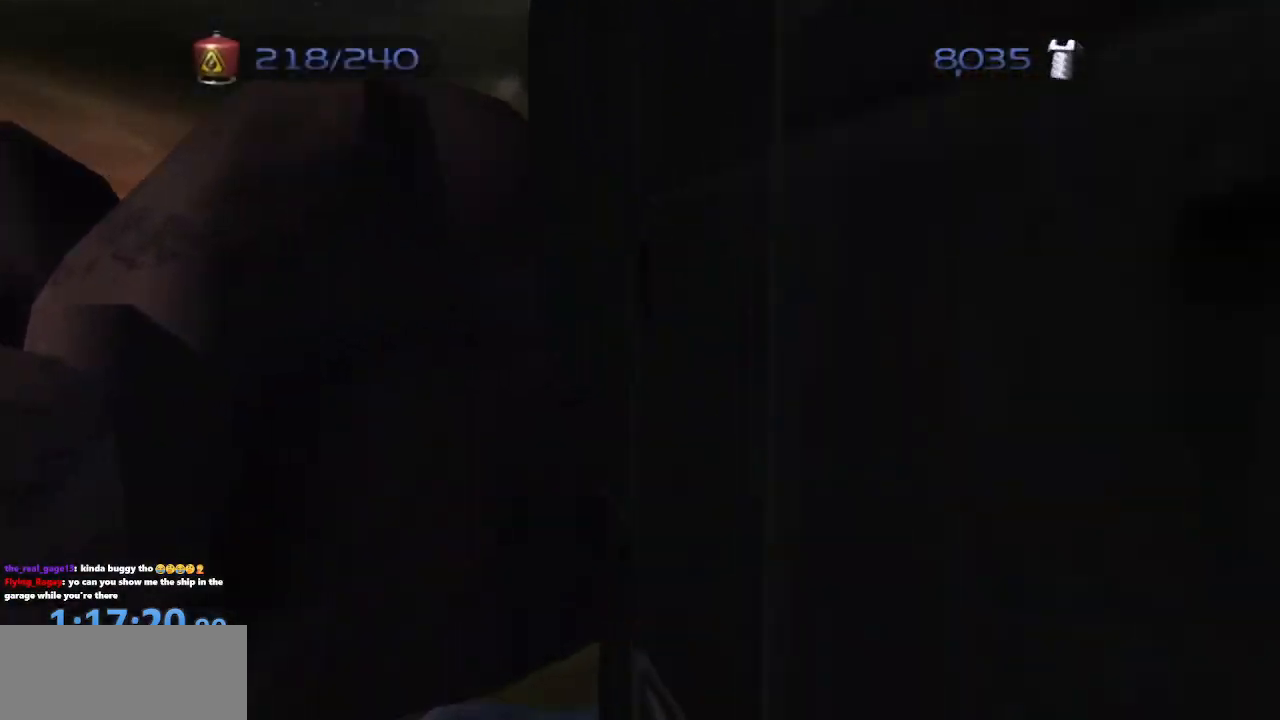
{"buttons": ["CIRCLE"], "left_stick": "center", "right_stick": "center", "events": [[450, "CIRCLE", "down"]]}
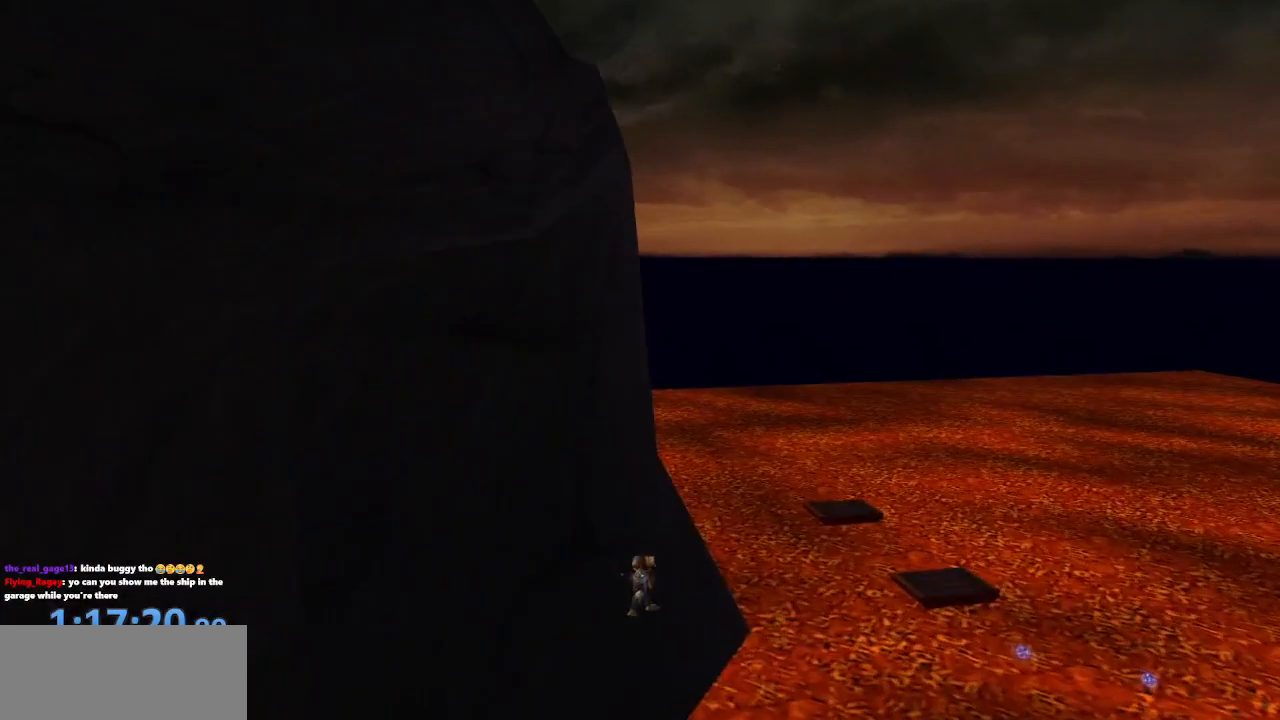
{"buttons": ["CROSS"], "left_stick": "center", "right_stick": "center", "events": [[17, "TRIANGLE", "down"], [67, "CIRCLE", "up"], [100, "TRIANGLE", "up"], [117, "CROSS", "down"], [317, "left_stick", "left"], [383, "left_stick", "center"]]}
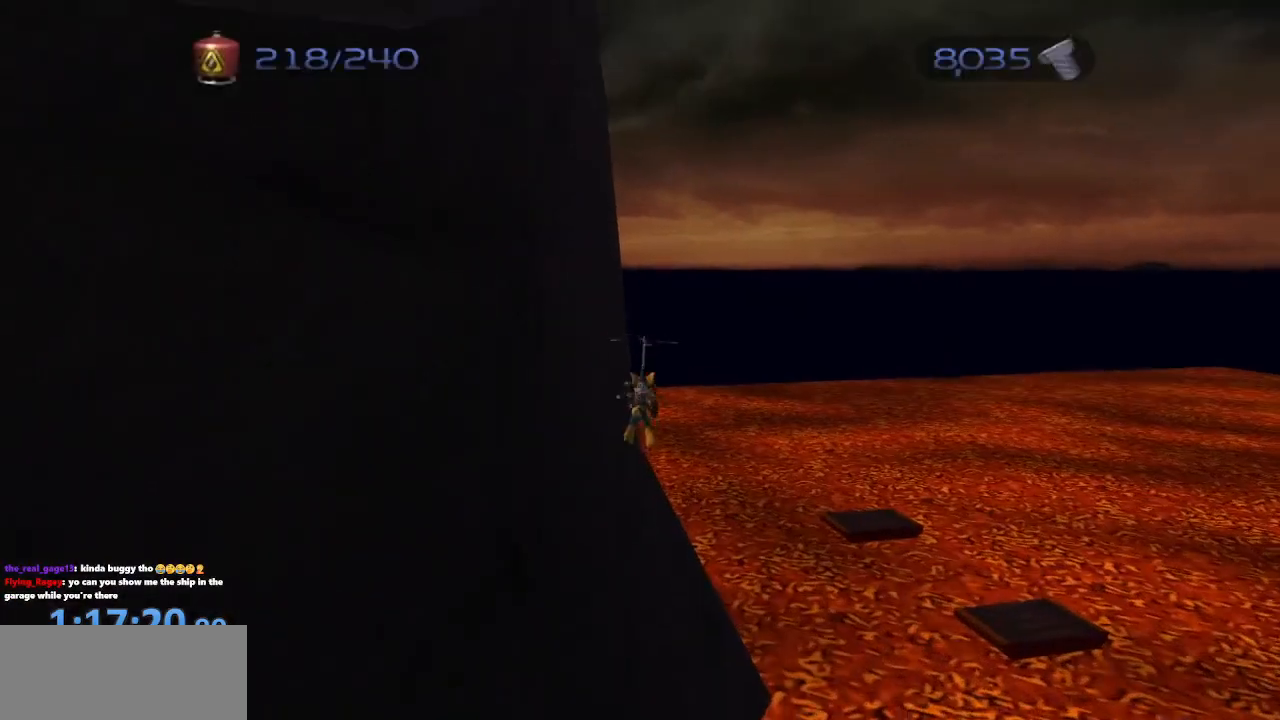
{"buttons": [], "left_stick": "center", "right_stick": "center", "events": [[217, "left_stick", "left"], [300, "left_stick", "center"], [467, "CROSS", "up"]]}